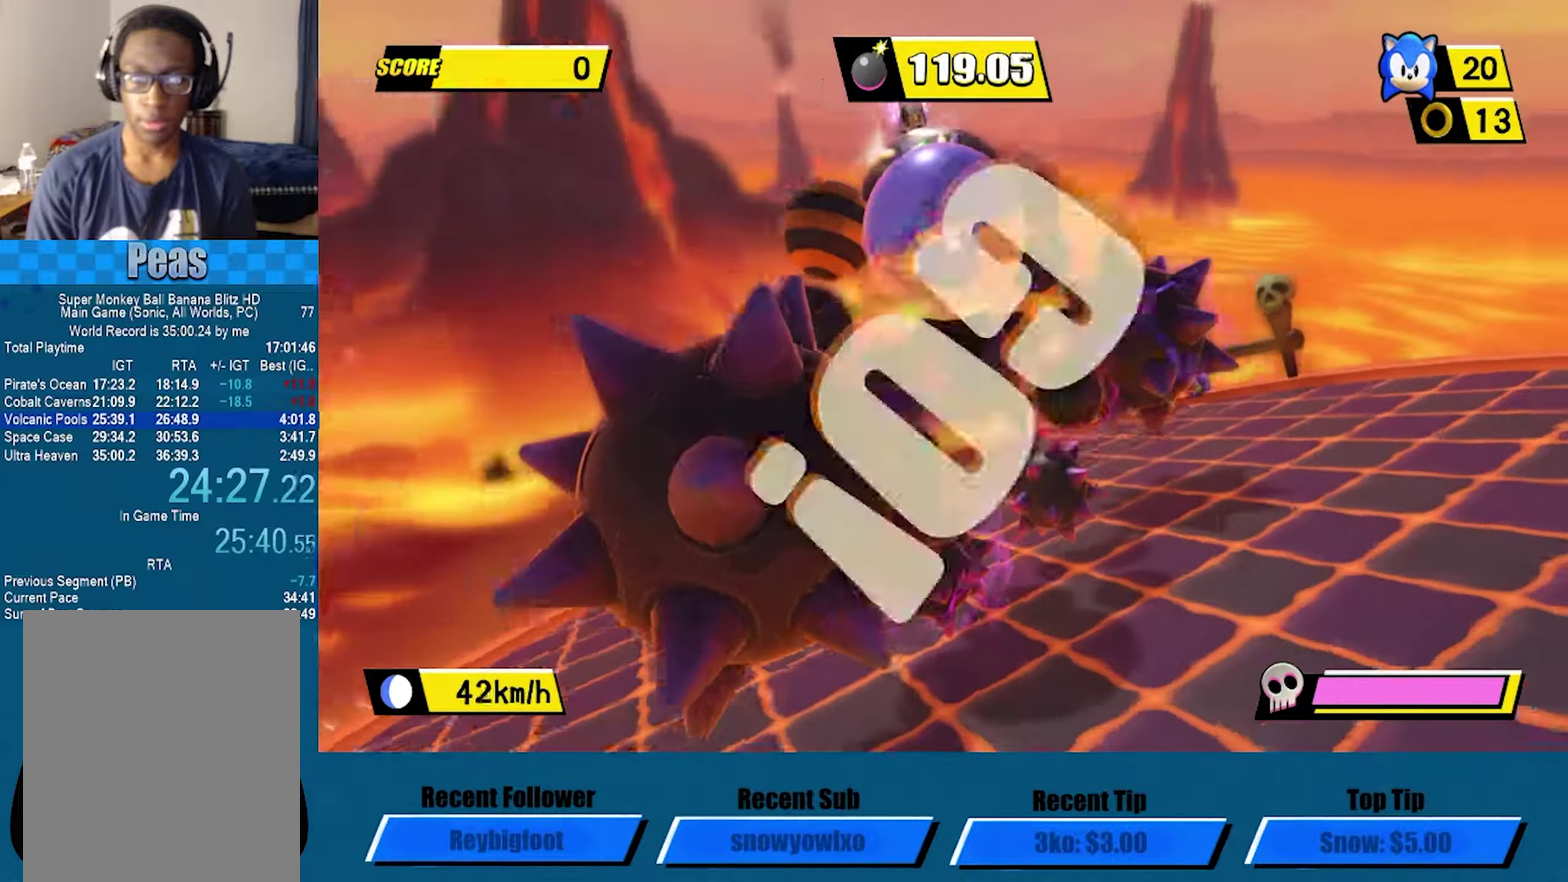
Gameplay with a controller (Xbox layout); each line is a JSON object with the inputs held at the frame after it (dt_ms = milliseconds from this image to that frame). "events" lists button and stick changes between this image and that frame as [ms after this image, input, new state], when the widget could be followed in between. Not read: R3 right_stick.
{"dt_ms": 250, "buttons": ["A"], "left_stick": "up"}
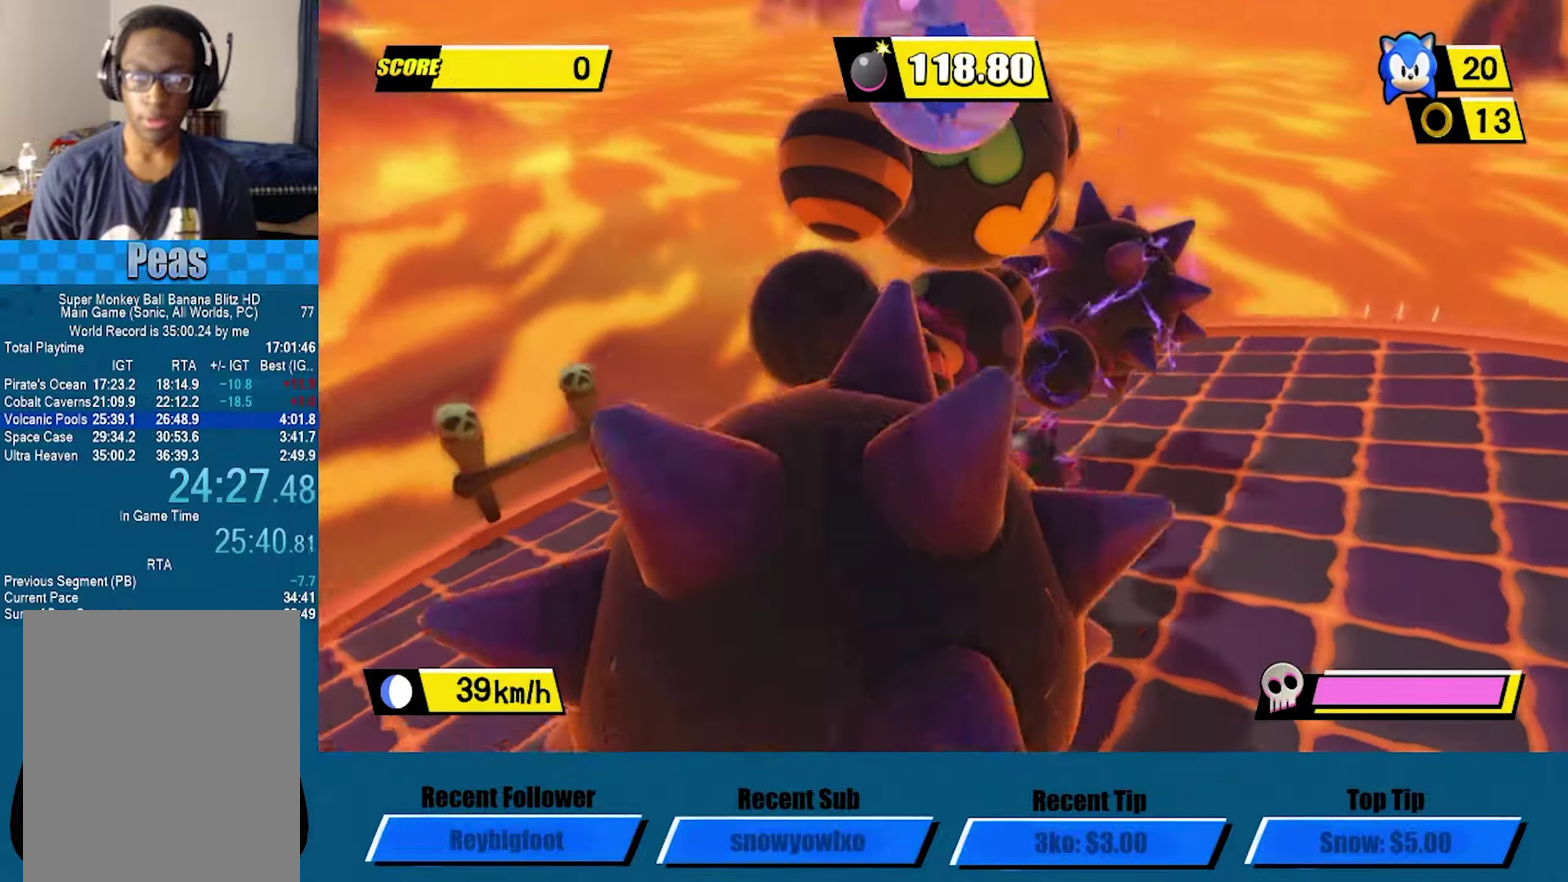
{"dt_ms": 500, "buttons": [], "left_stick": "up", "events": [[117, "left_stick", "up-right"], [133, "A", "up"], [450, "left_stick", "up"]]}
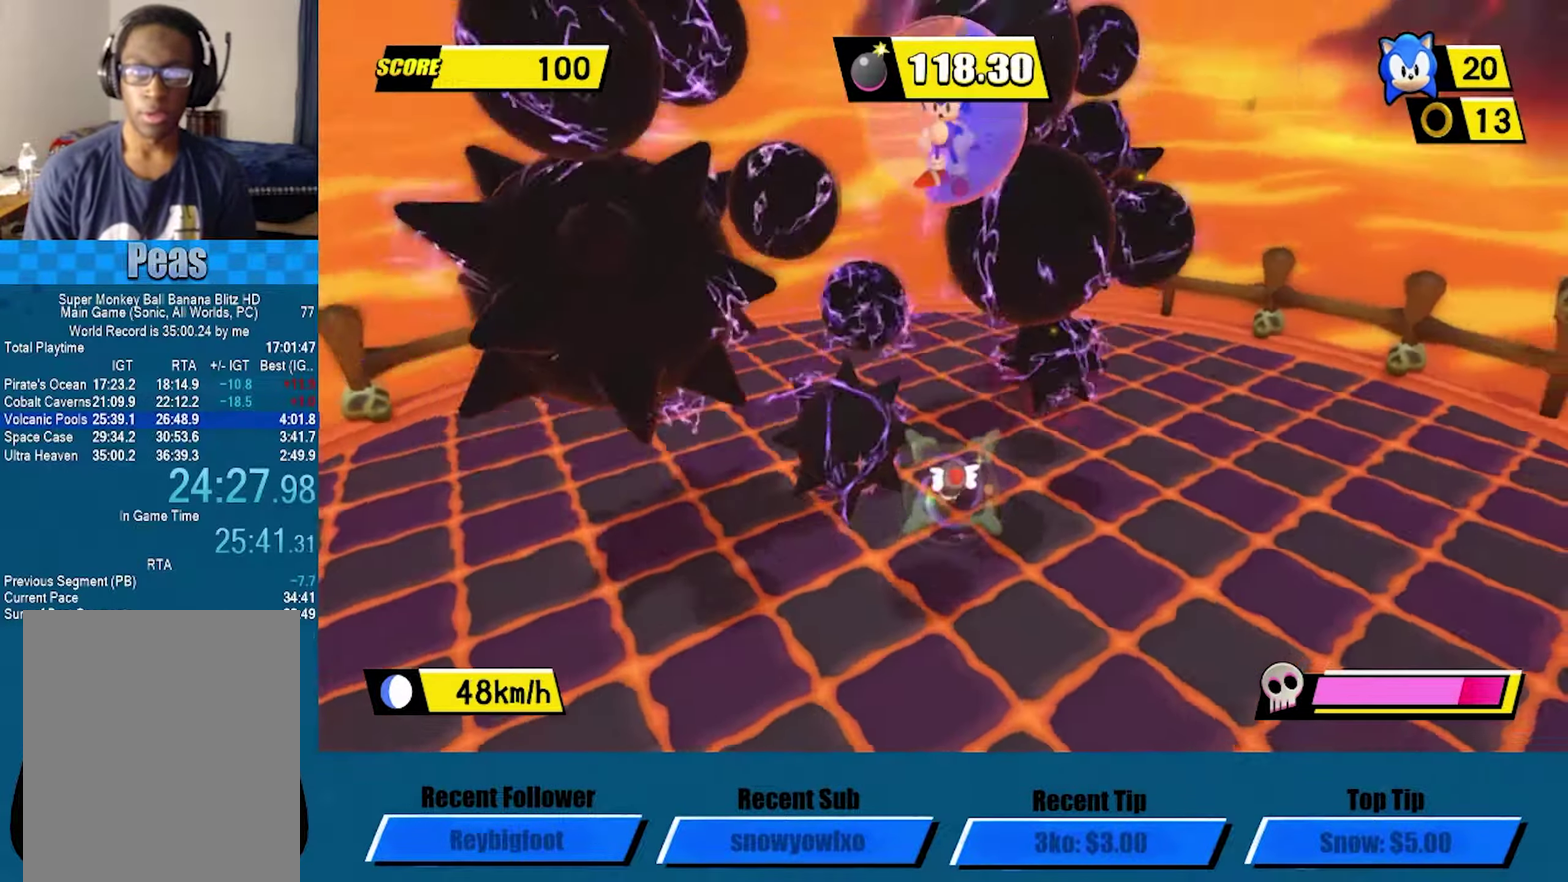
{"dt_ms": 500, "buttons": [], "left_stick": "up", "events": []}
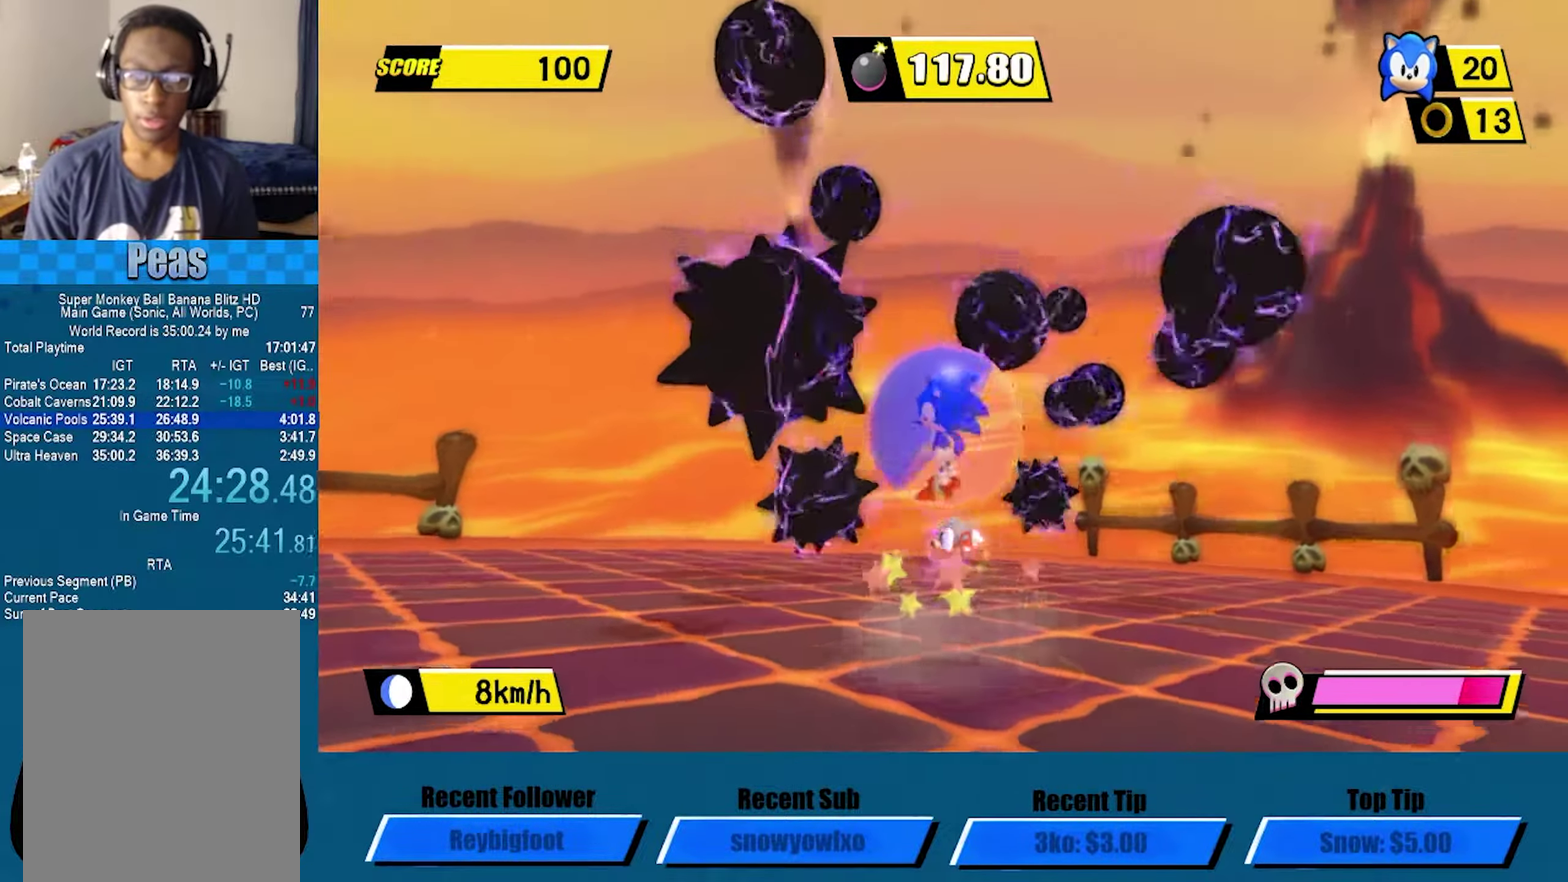
{"dt_ms": 500, "buttons": [], "left_stick": "center", "events": [[33, "left_stick", "center"]]}
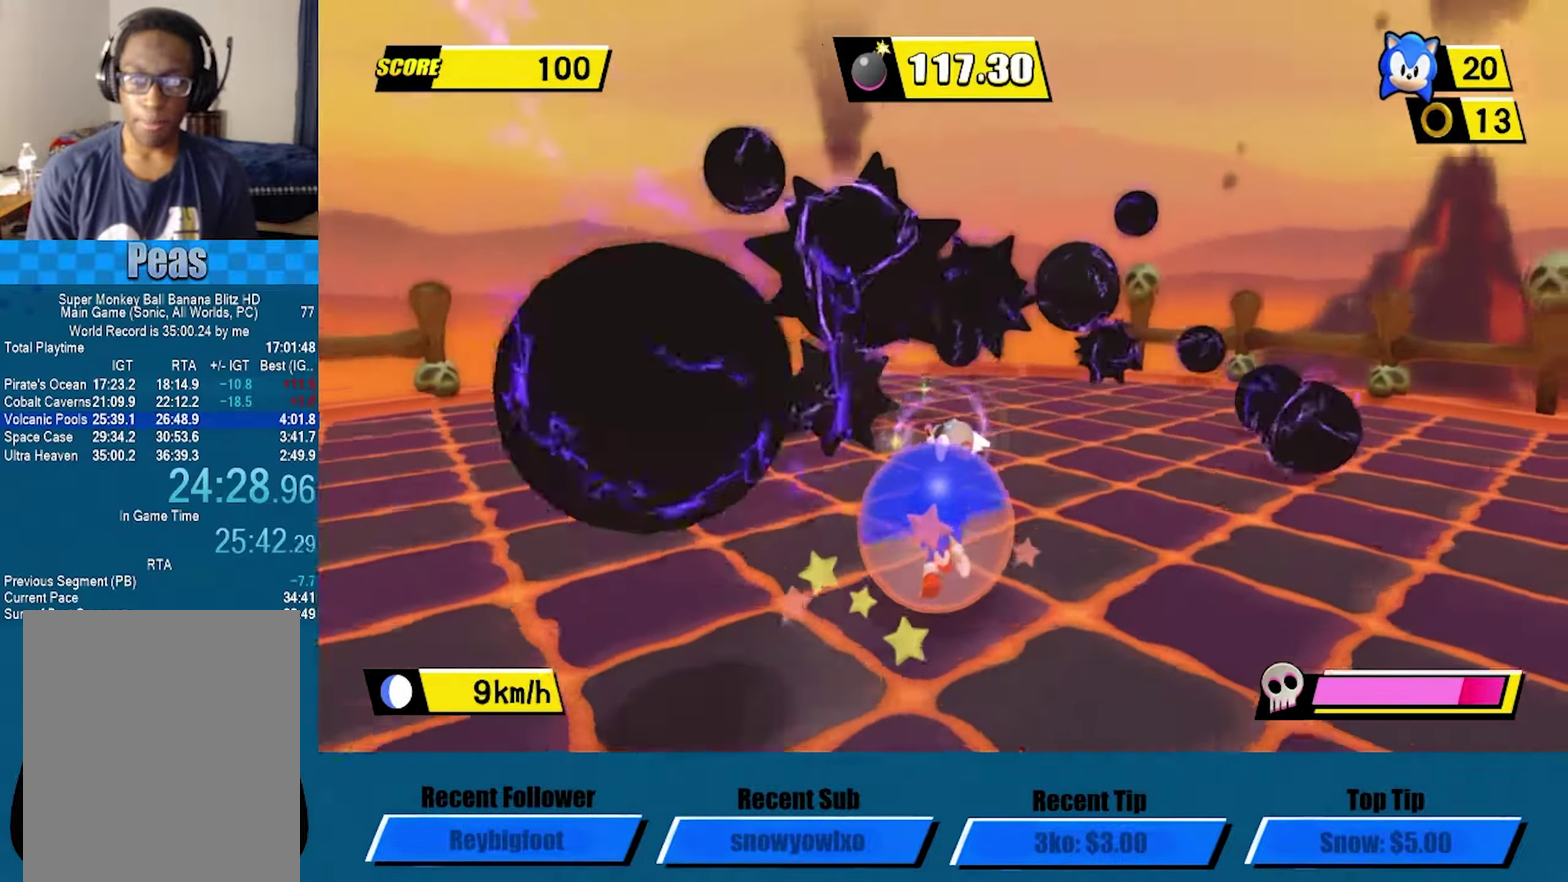
{"dt_ms": 500, "buttons": [], "left_stick": "center", "events": []}
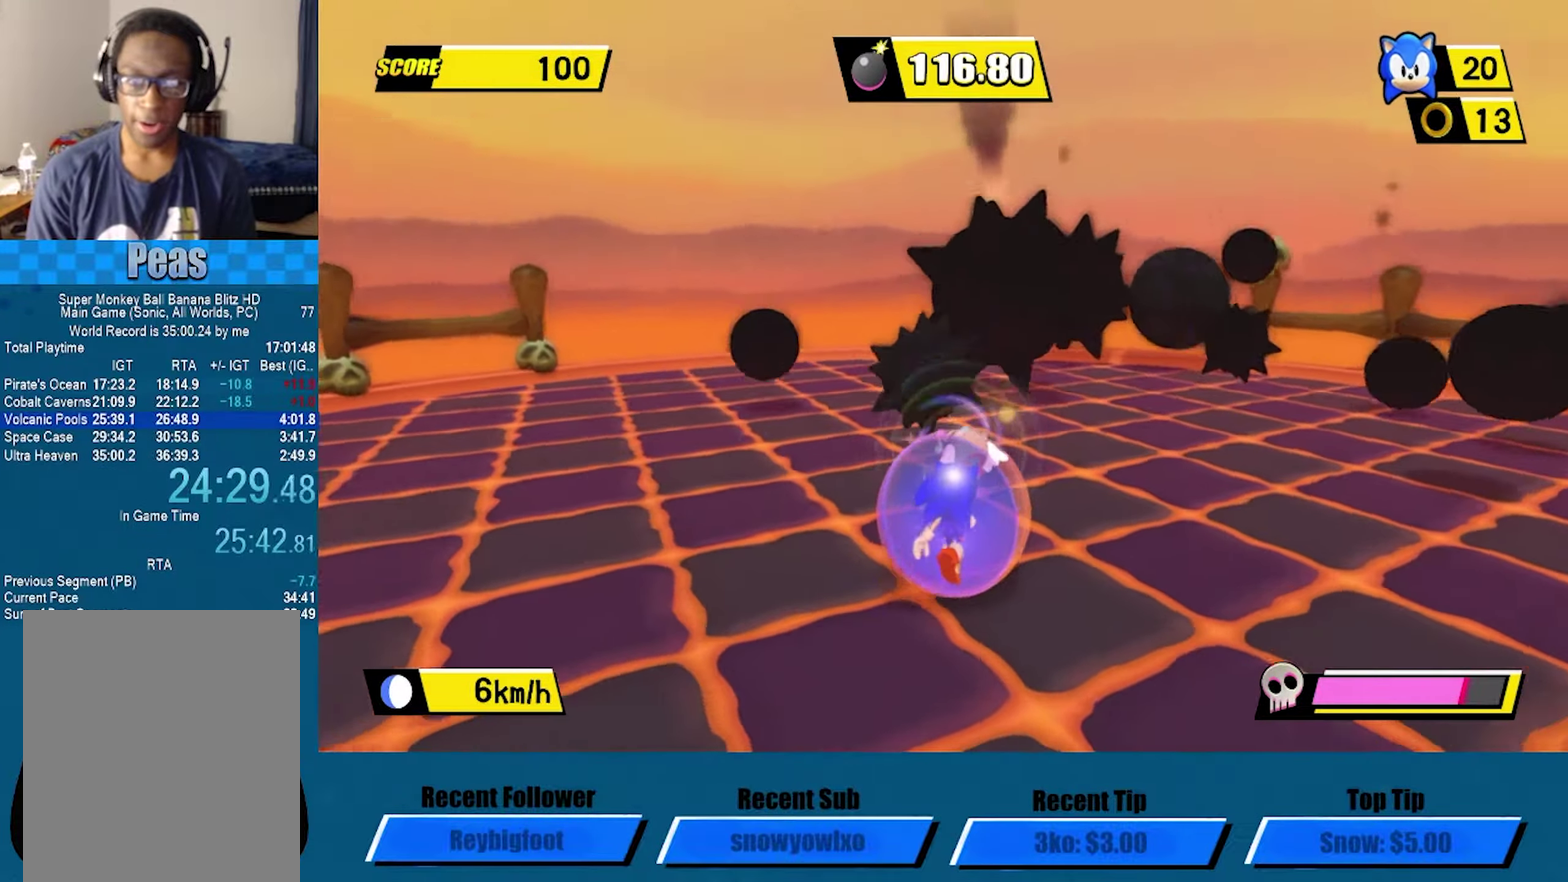
{"dt_ms": 500, "buttons": [], "left_stick": "center", "events": []}
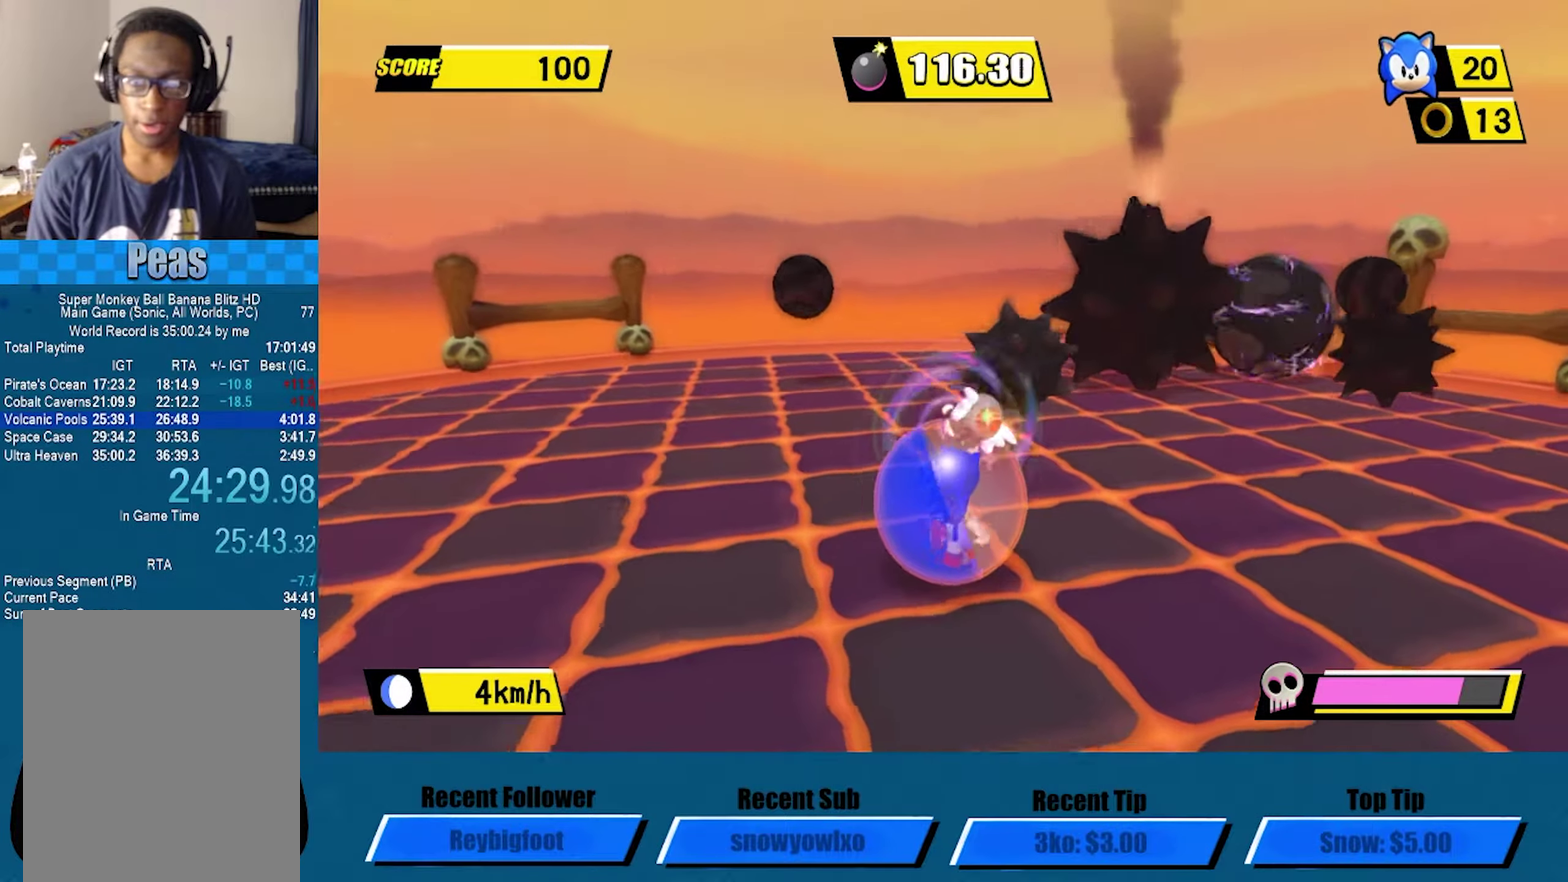
{"dt_ms": 500, "buttons": [], "left_stick": "center", "events": []}
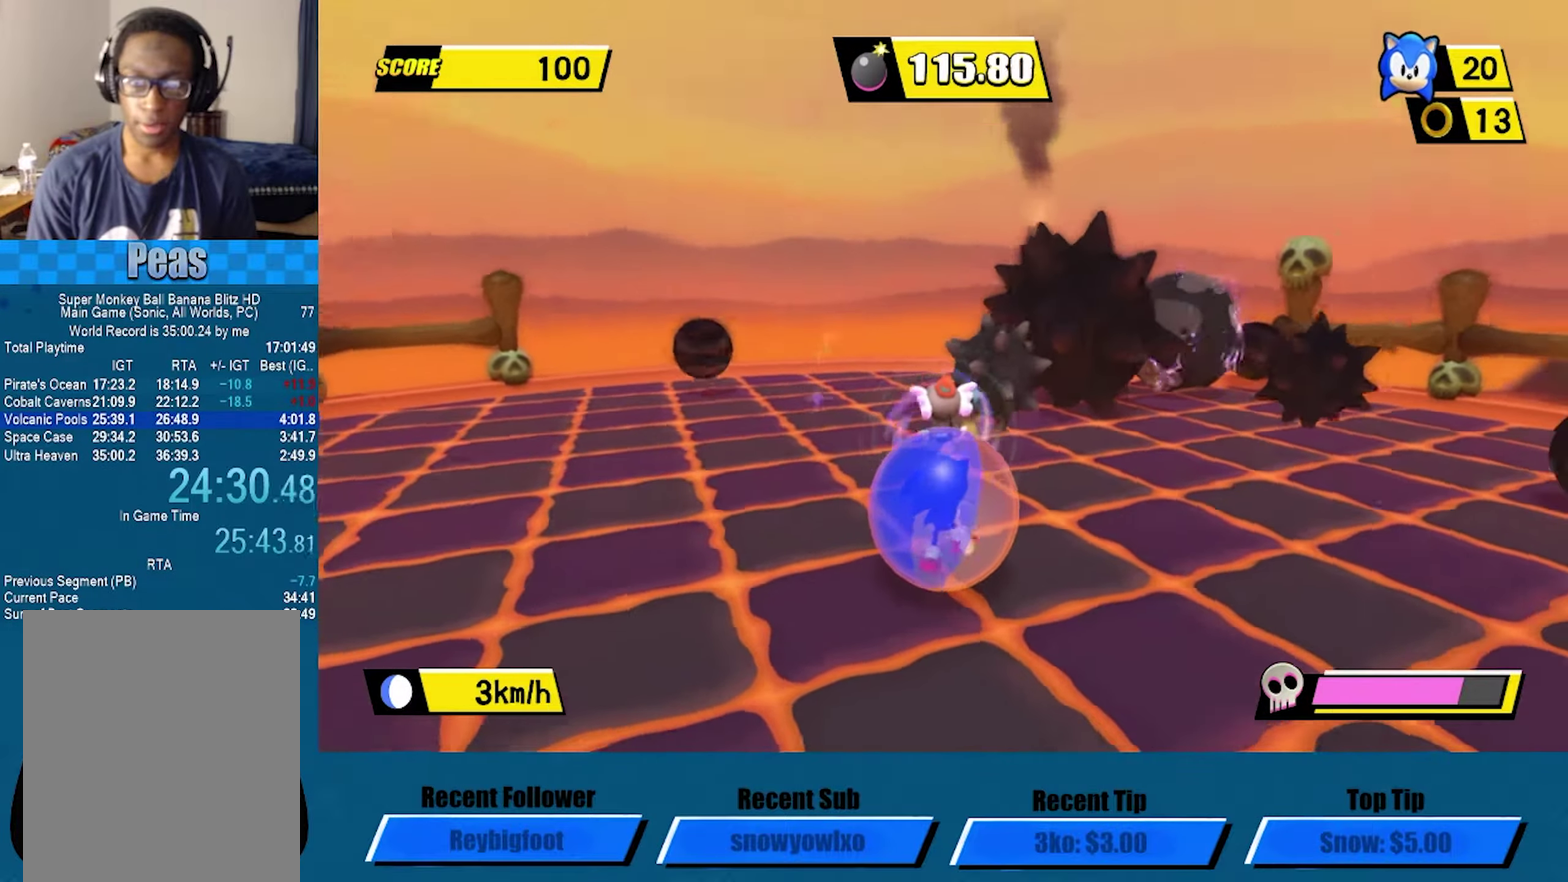
{"dt_ms": 500, "buttons": [], "left_stick": "center", "events": [[317, "left_stick", "up"], [383, "left_stick", "center"]]}
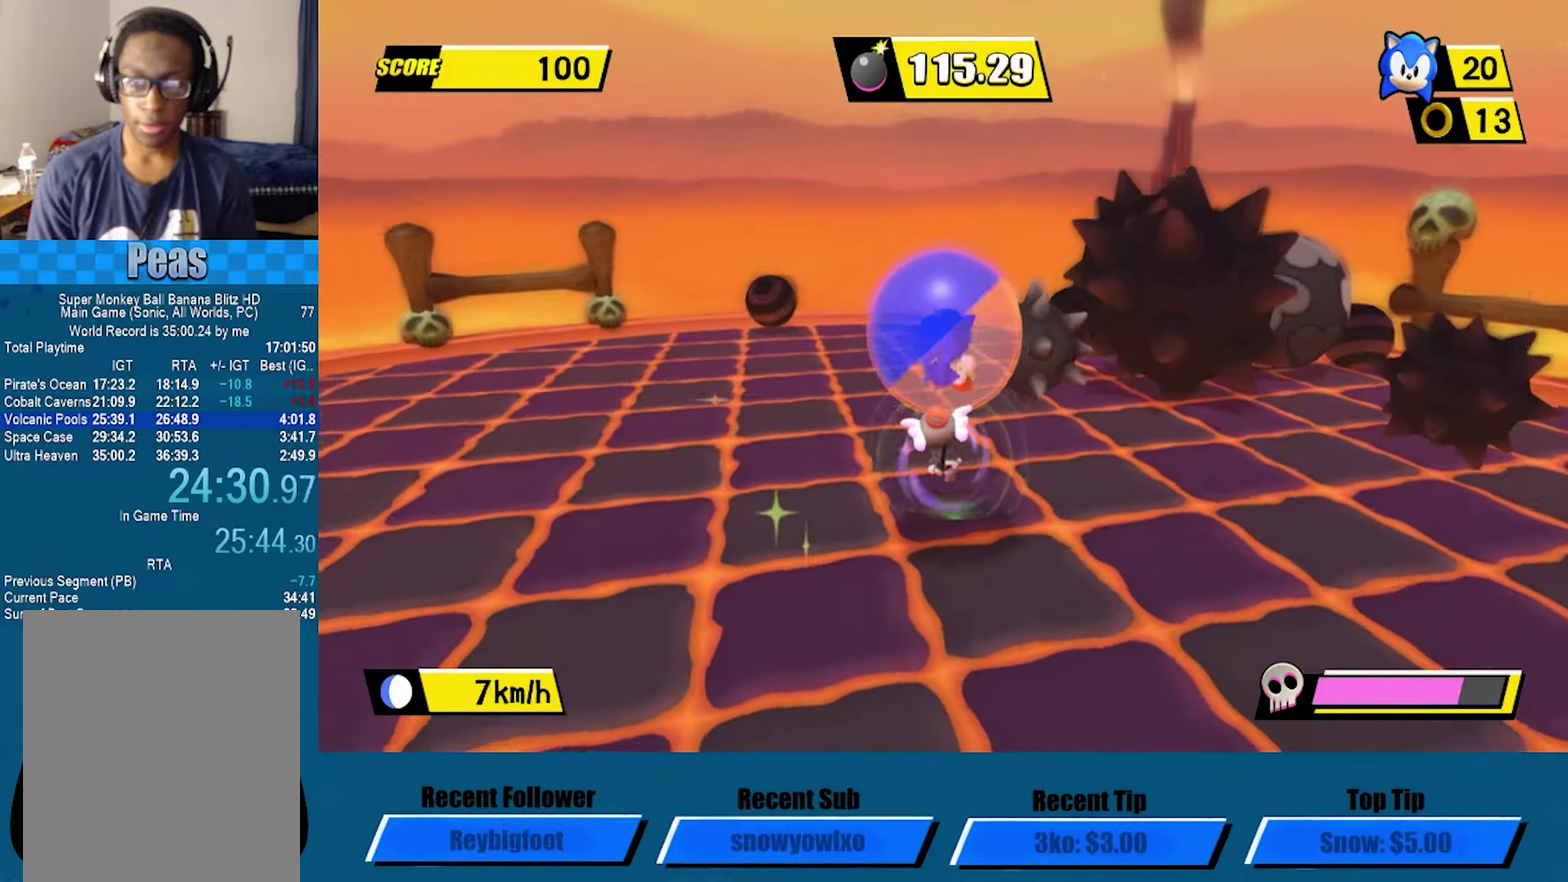
{"dt_ms": 500, "buttons": [], "left_stick": "center", "events": []}
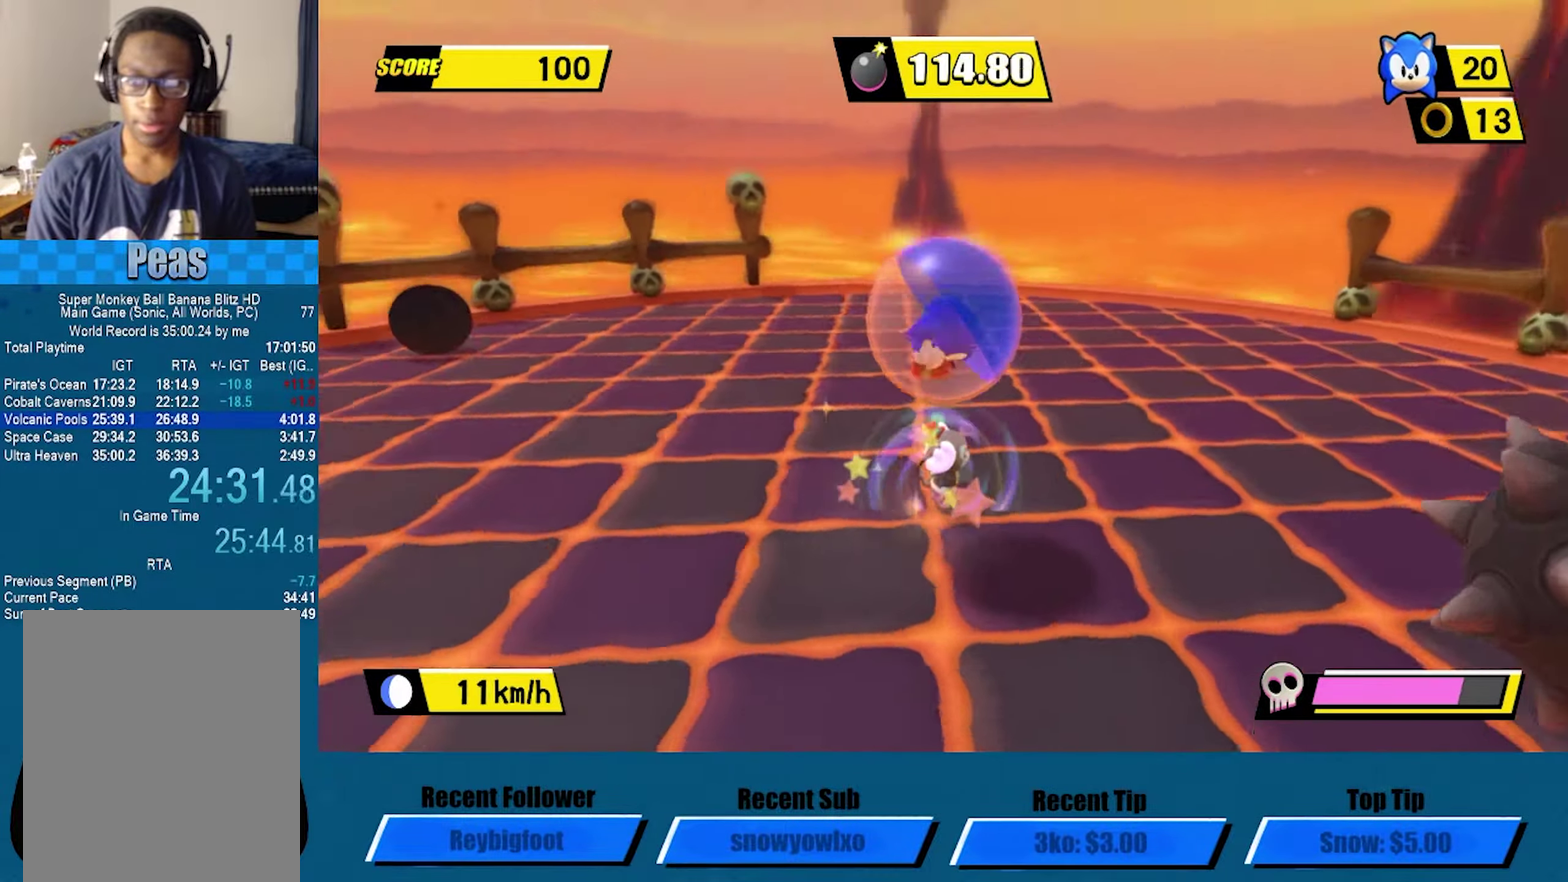
{"dt_ms": 500, "buttons": [], "left_stick": "center", "events": [[383, "left_stick", "up"], [483, "left_stick", "center"]]}
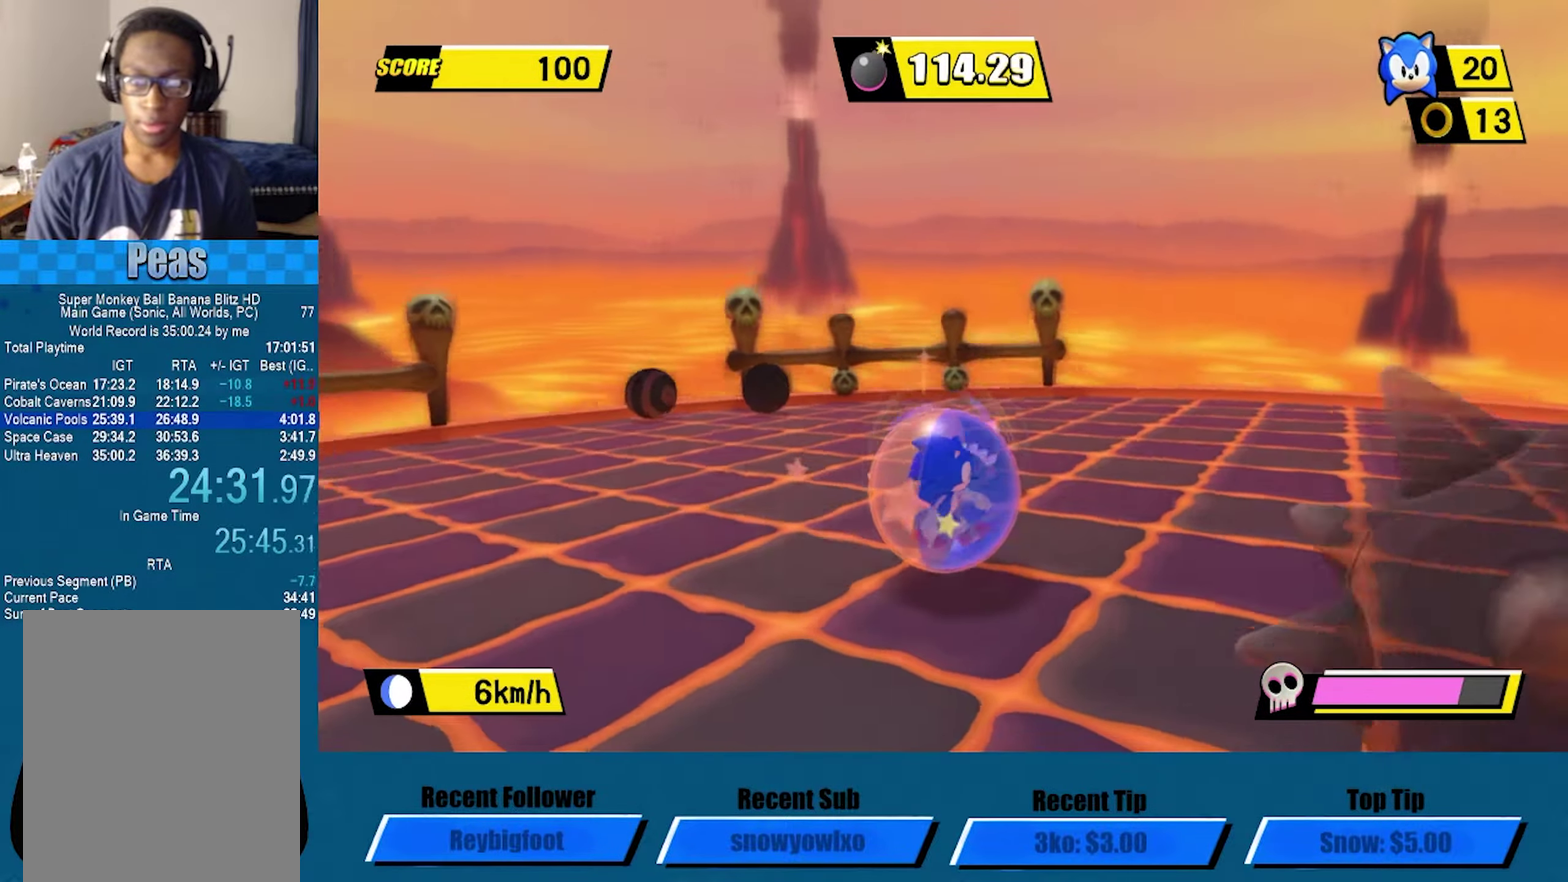
{"dt_ms": 500, "buttons": [], "left_stick": "up", "events": [[217, "left_stick", "down"], [317, "left_stick", "center"], [500, "left_stick", "up"]]}
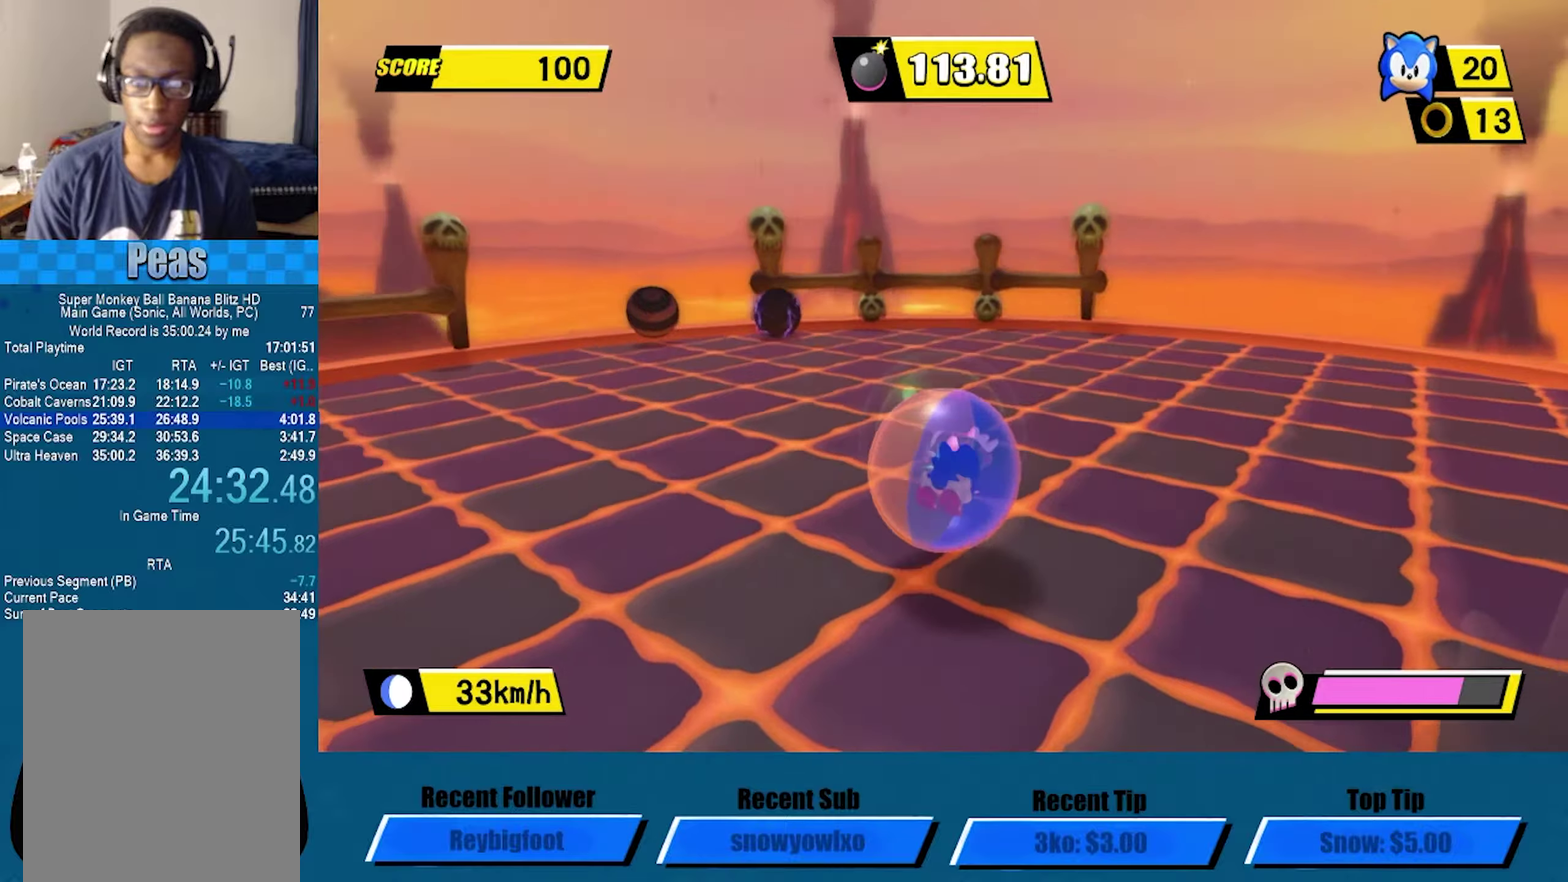
{"dt_ms": 500, "buttons": [], "left_stick": "center", "events": [[84, "left_stick", "center"]]}
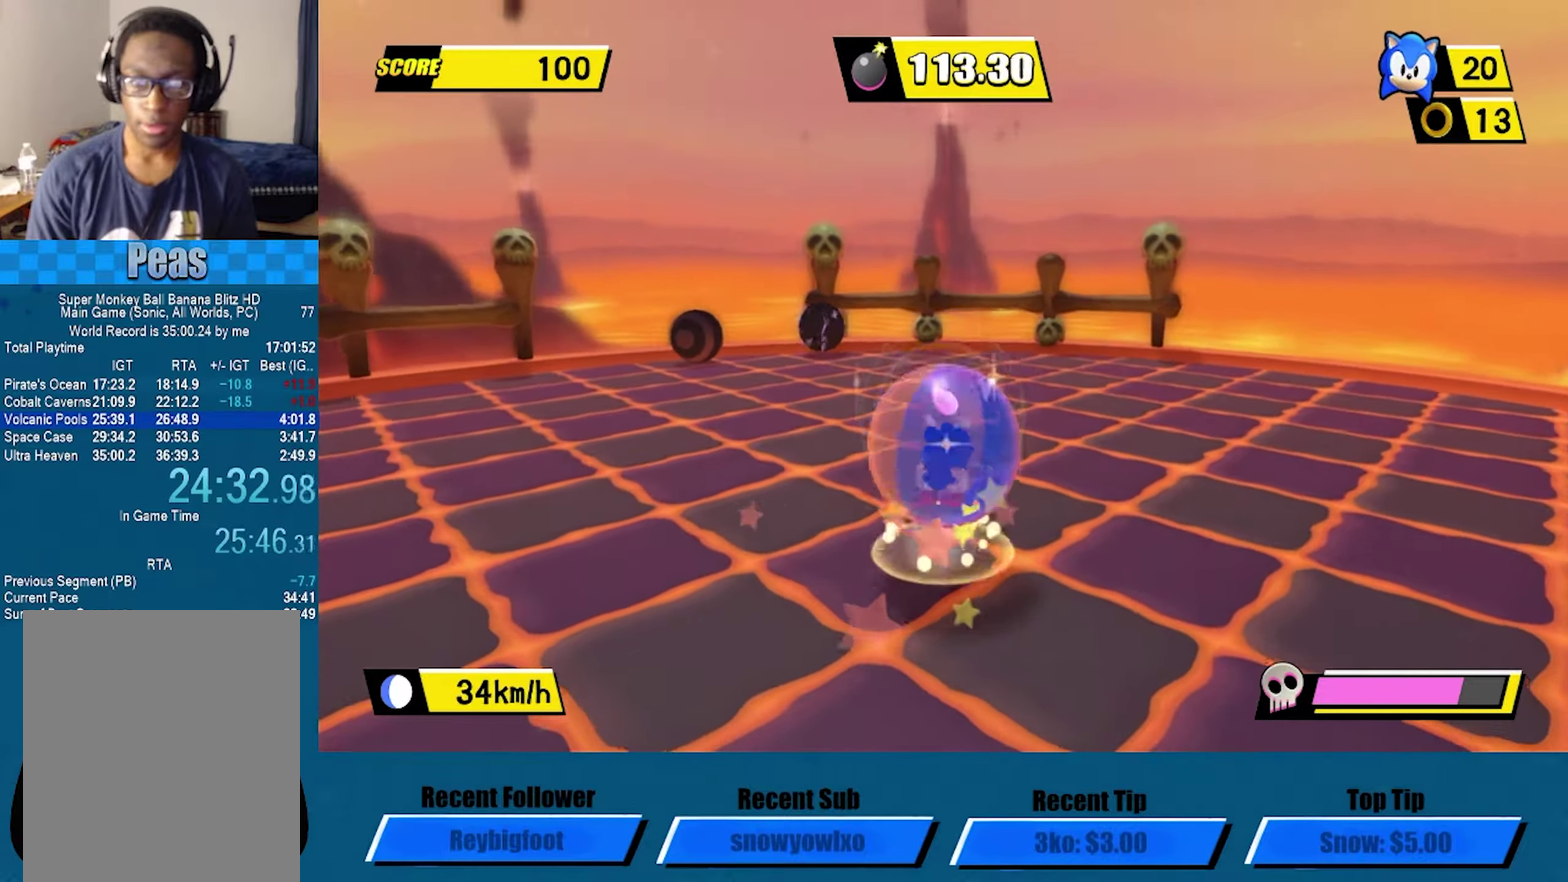
{"dt_ms": 500, "buttons": [], "left_stick": "center", "events": [[50, "left_stick", "up"], [117, "left_stick", "center"], [400, "left_stick", "up"], [484, "left_stick", "center"]]}
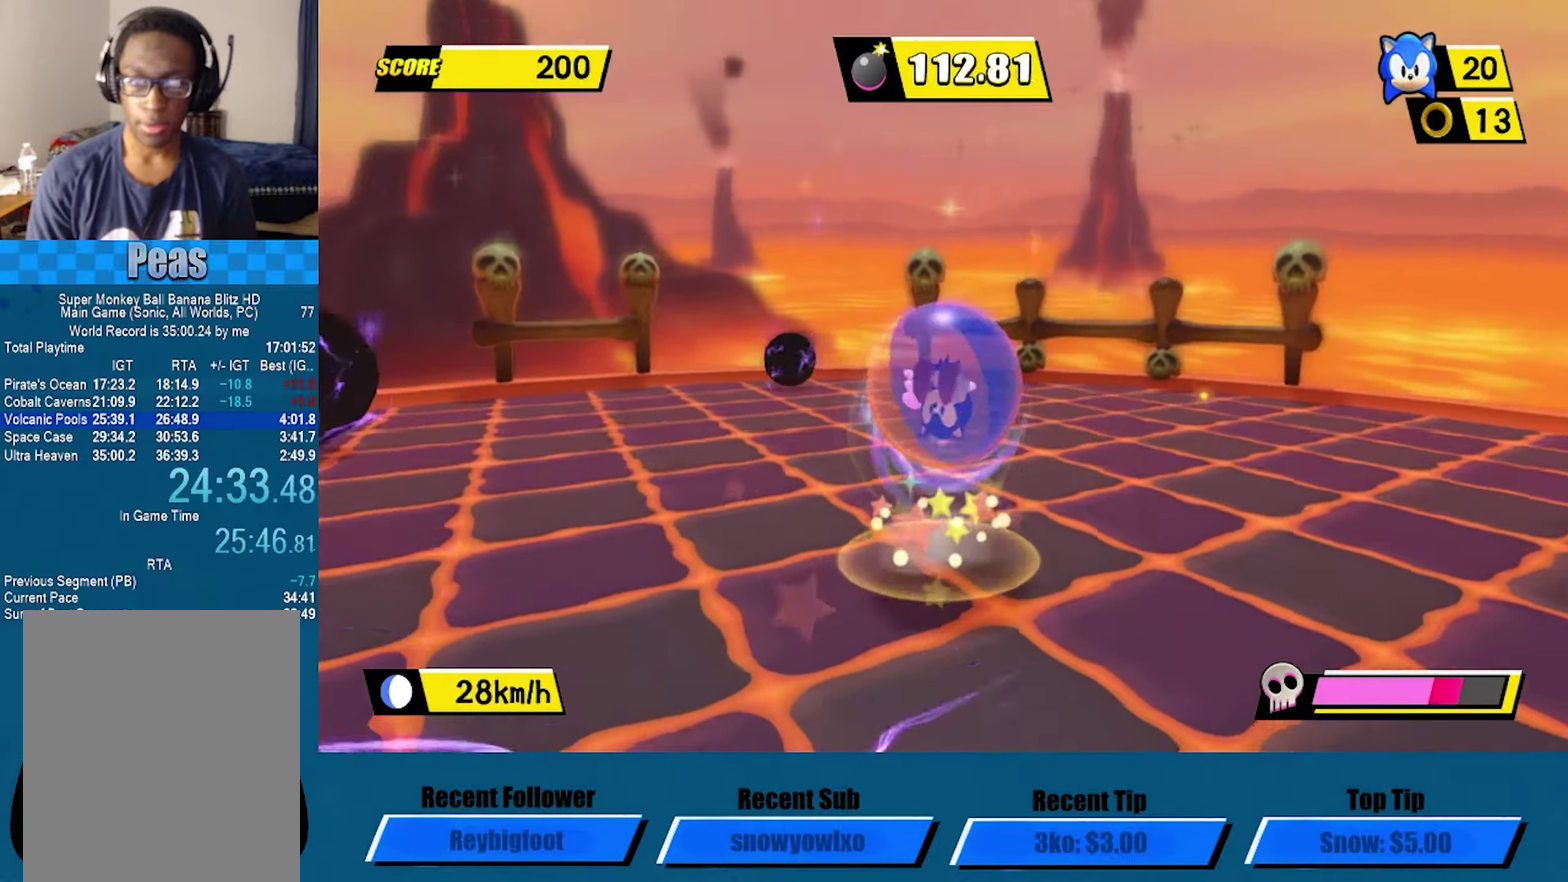
{"dt_ms": 500, "buttons": [], "left_stick": "center", "events": [[250, "left_stick", "down-right"], [467, "left_stick", "center"]]}
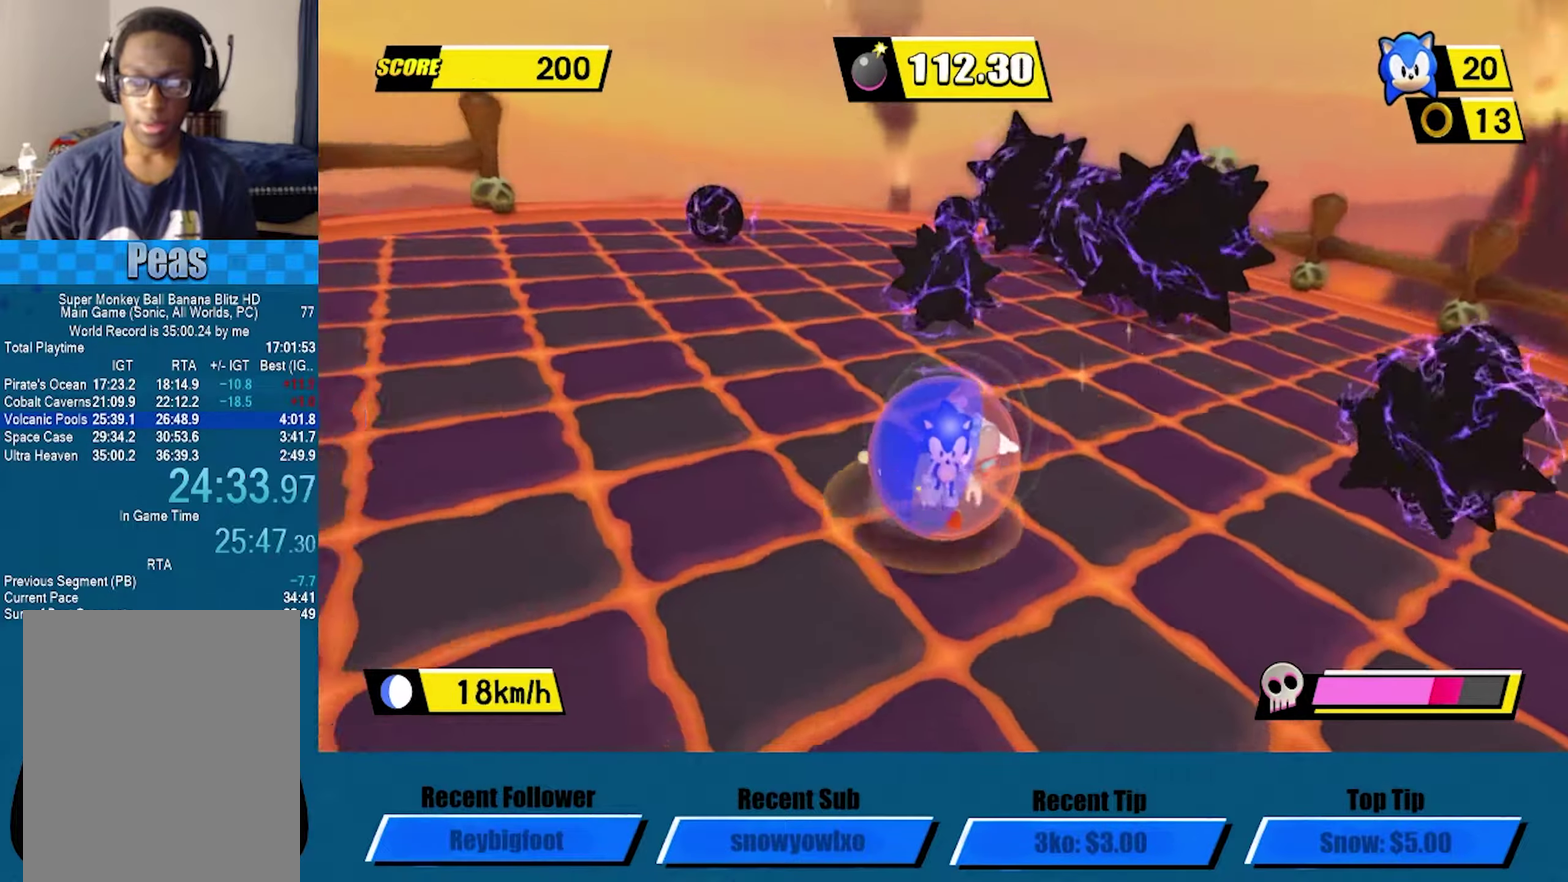
{"dt_ms": 500, "buttons": [], "left_stick": "center", "events": []}
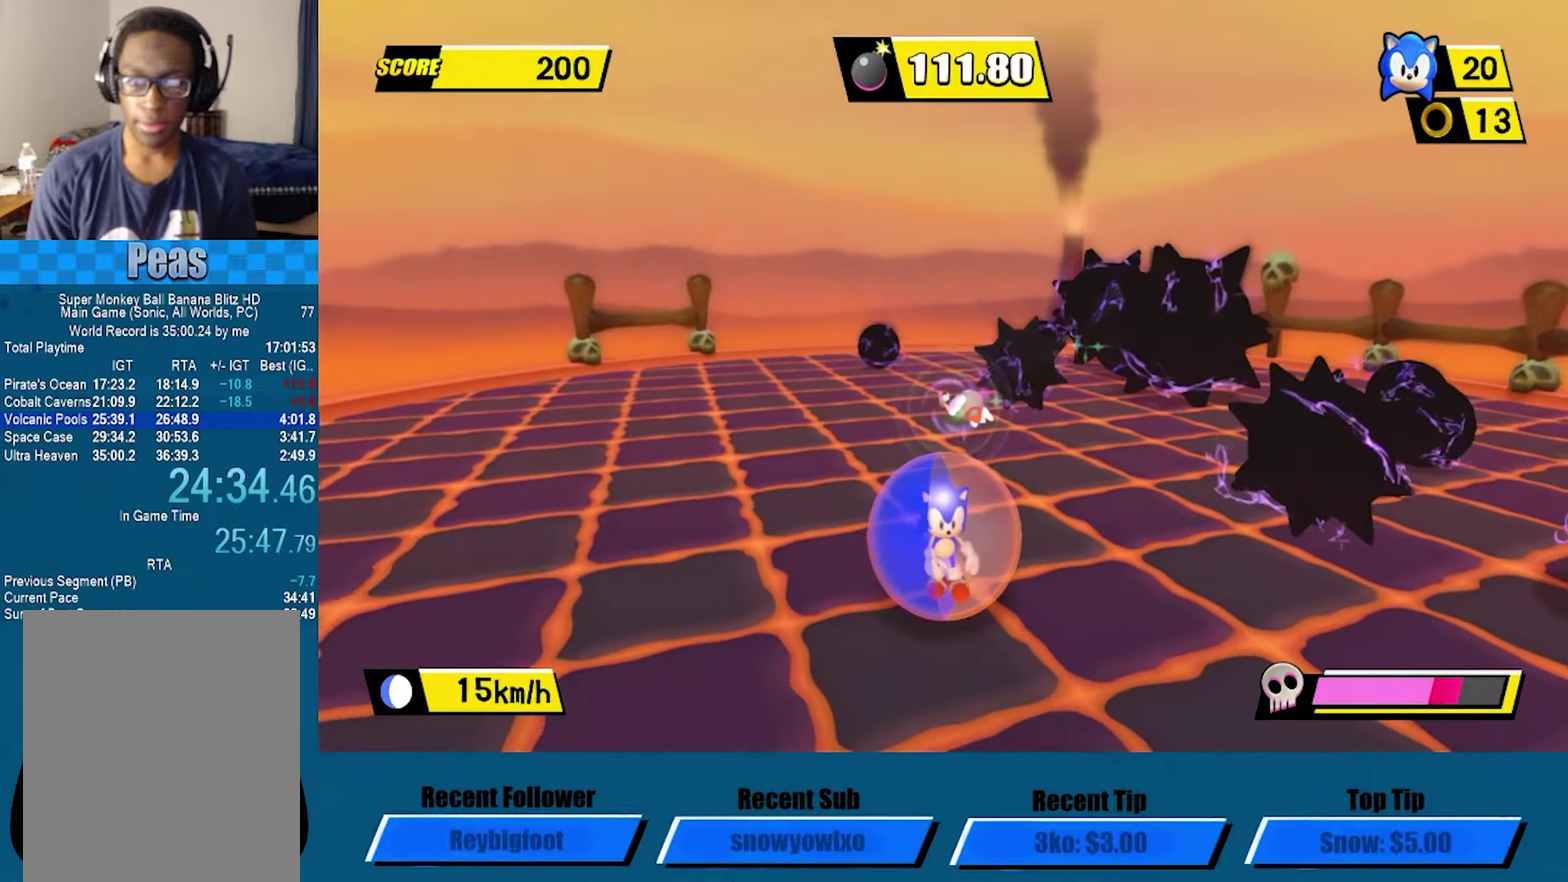
{"dt_ms": 500, "buttons": [], "left_stick": "center", "events": [[34, "left_stick", "right"], [117, "left_stick", "center"]]}
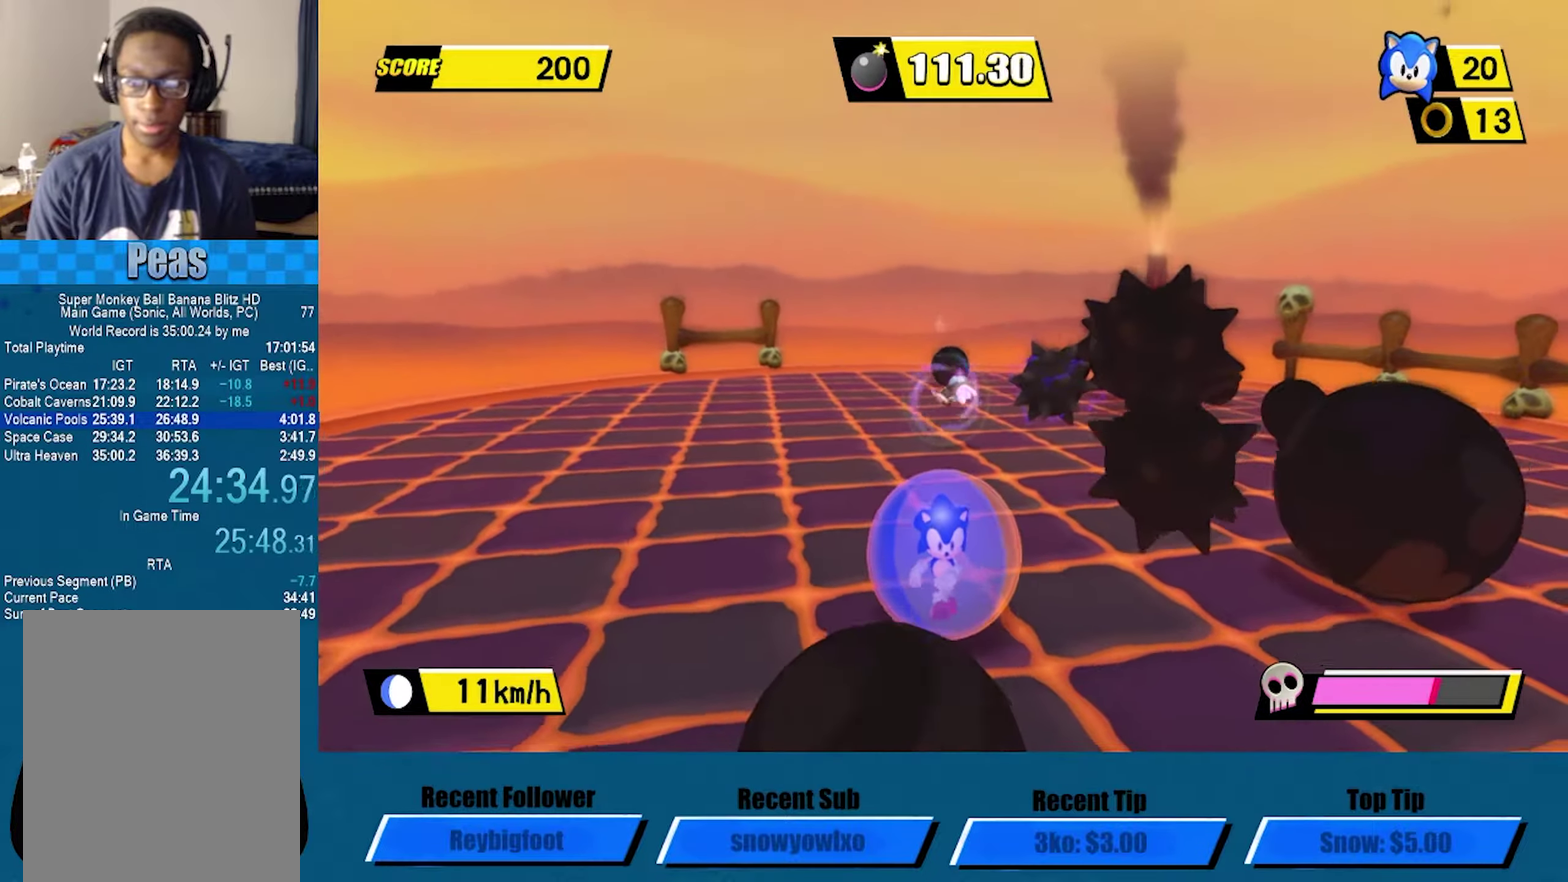
{"dt_ms": 500, "buttons": [], "left_stick": "right", "events": [[434, "left_stick", "right"]]}
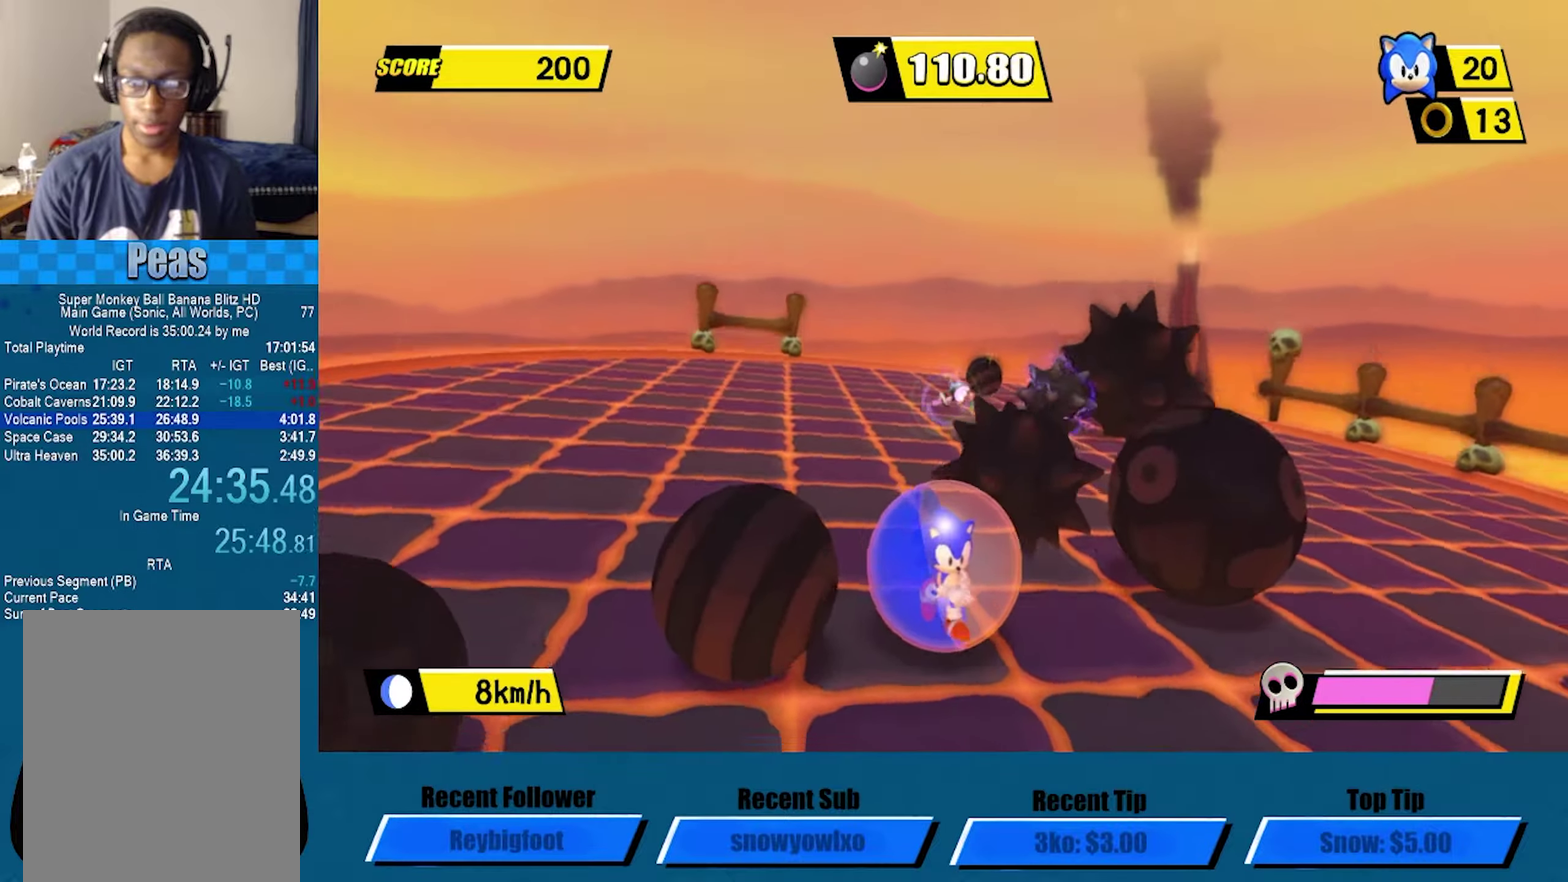
{"dt_ms": 500, "buttons": [], "left_stick": "center", "events": [[34, "left_stick", "center"]]}
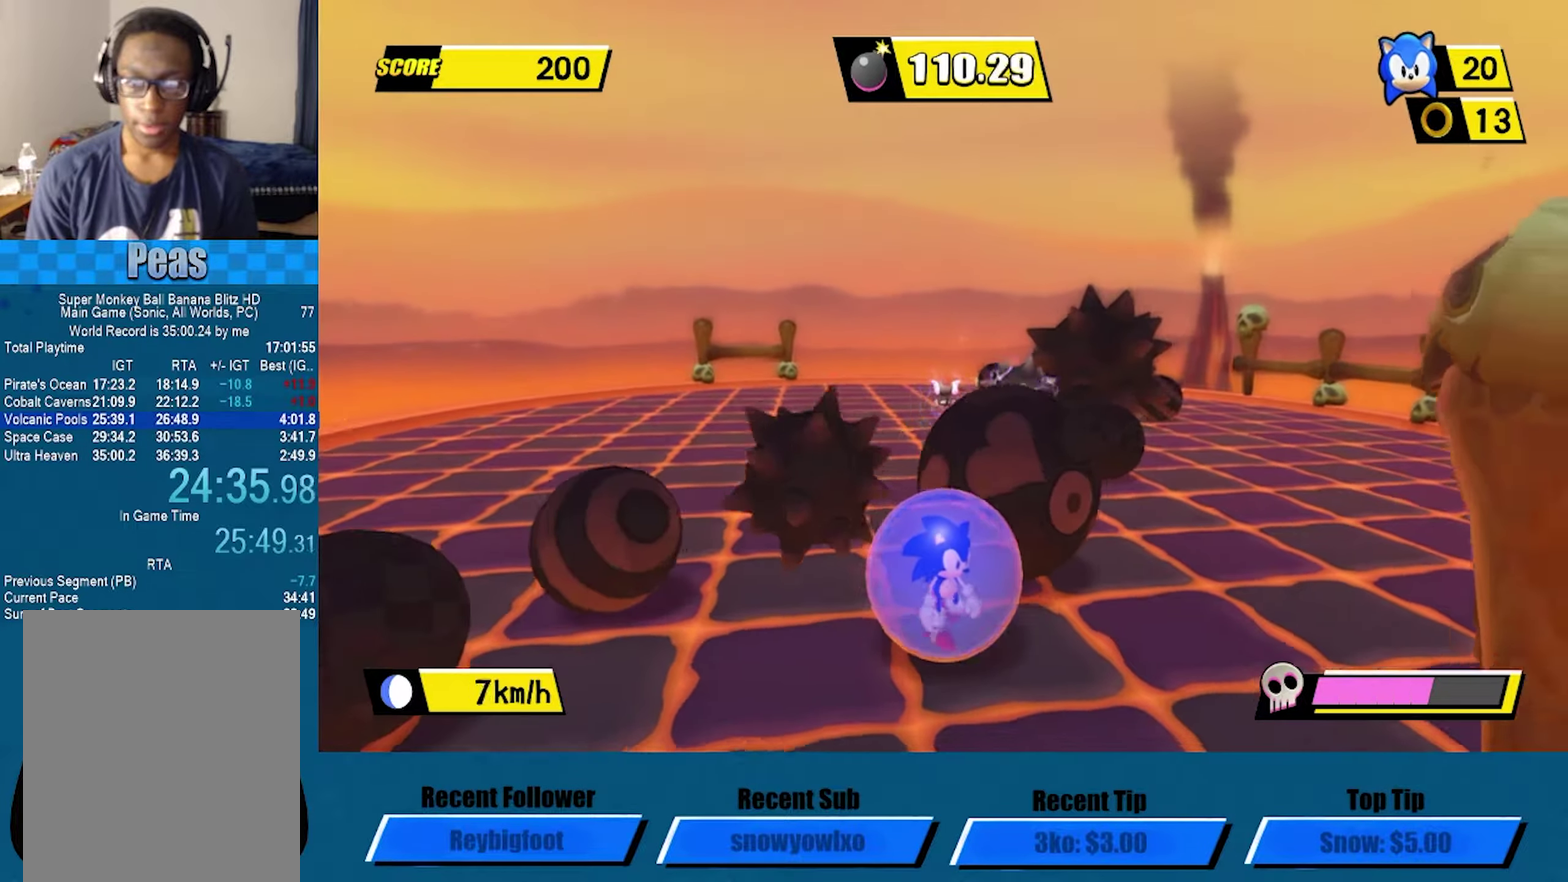
{"dt_ms": 500, "buttons": [], "left_stick": "center", "events": [[267, "left_stick", "right"], [367, "left_stick", "center"]]}
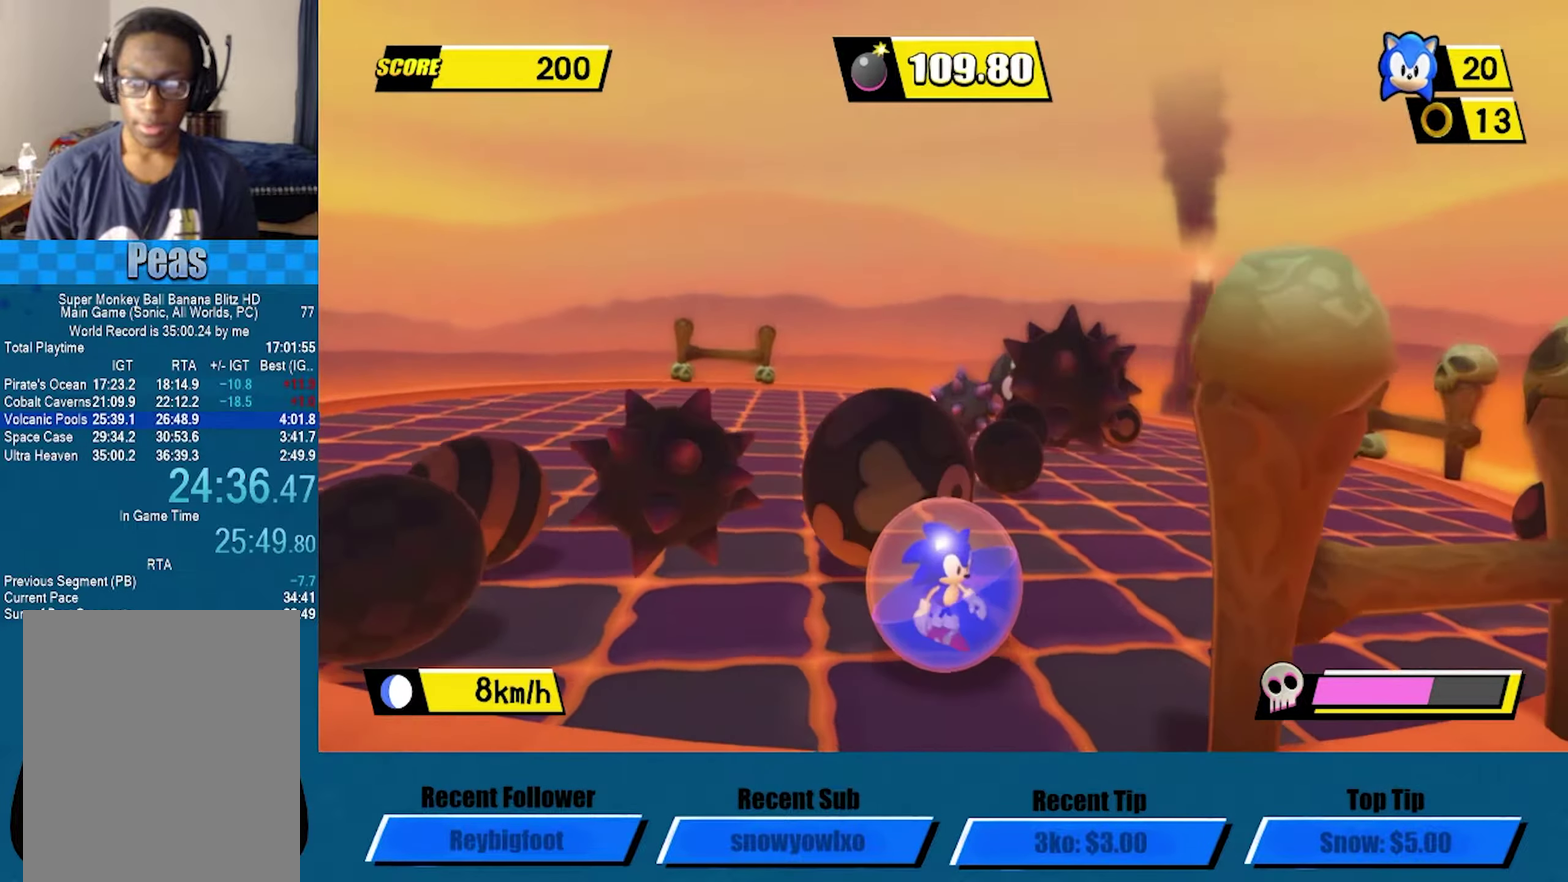
{"dt_ms": 500, "buttons": [], "left_stick": "center", "events": [[400, "left_stick", "left"], [450, "left_stick", "center"]]}
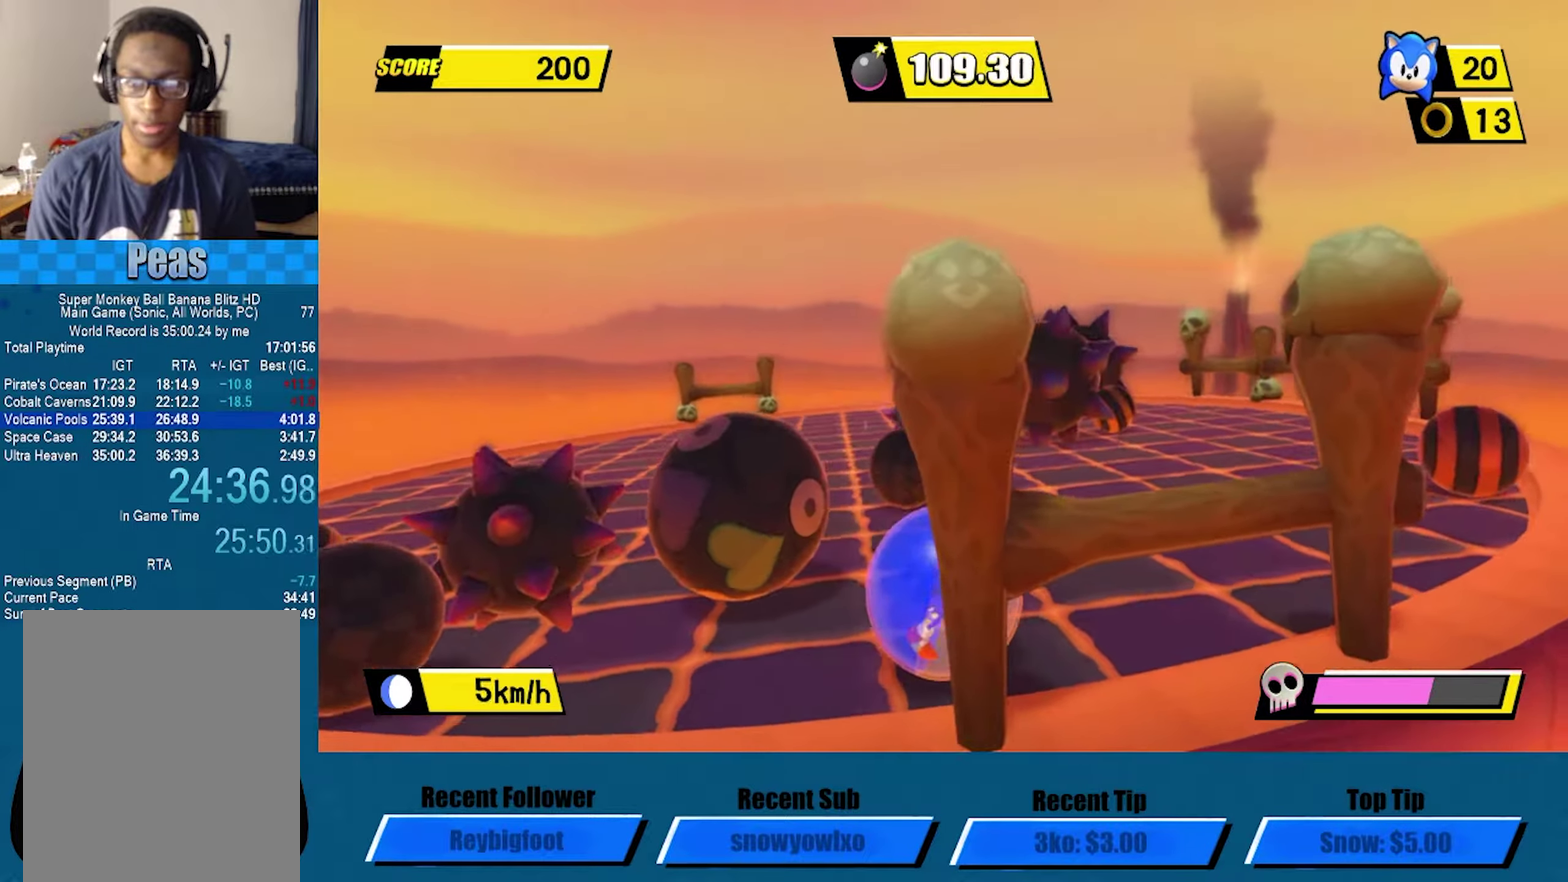
{"dt_ms": 501, "buttons": [], "left_stick": "center", "events": [[350, "left_stick", "left"], [434, "left_stick", "center"]]}
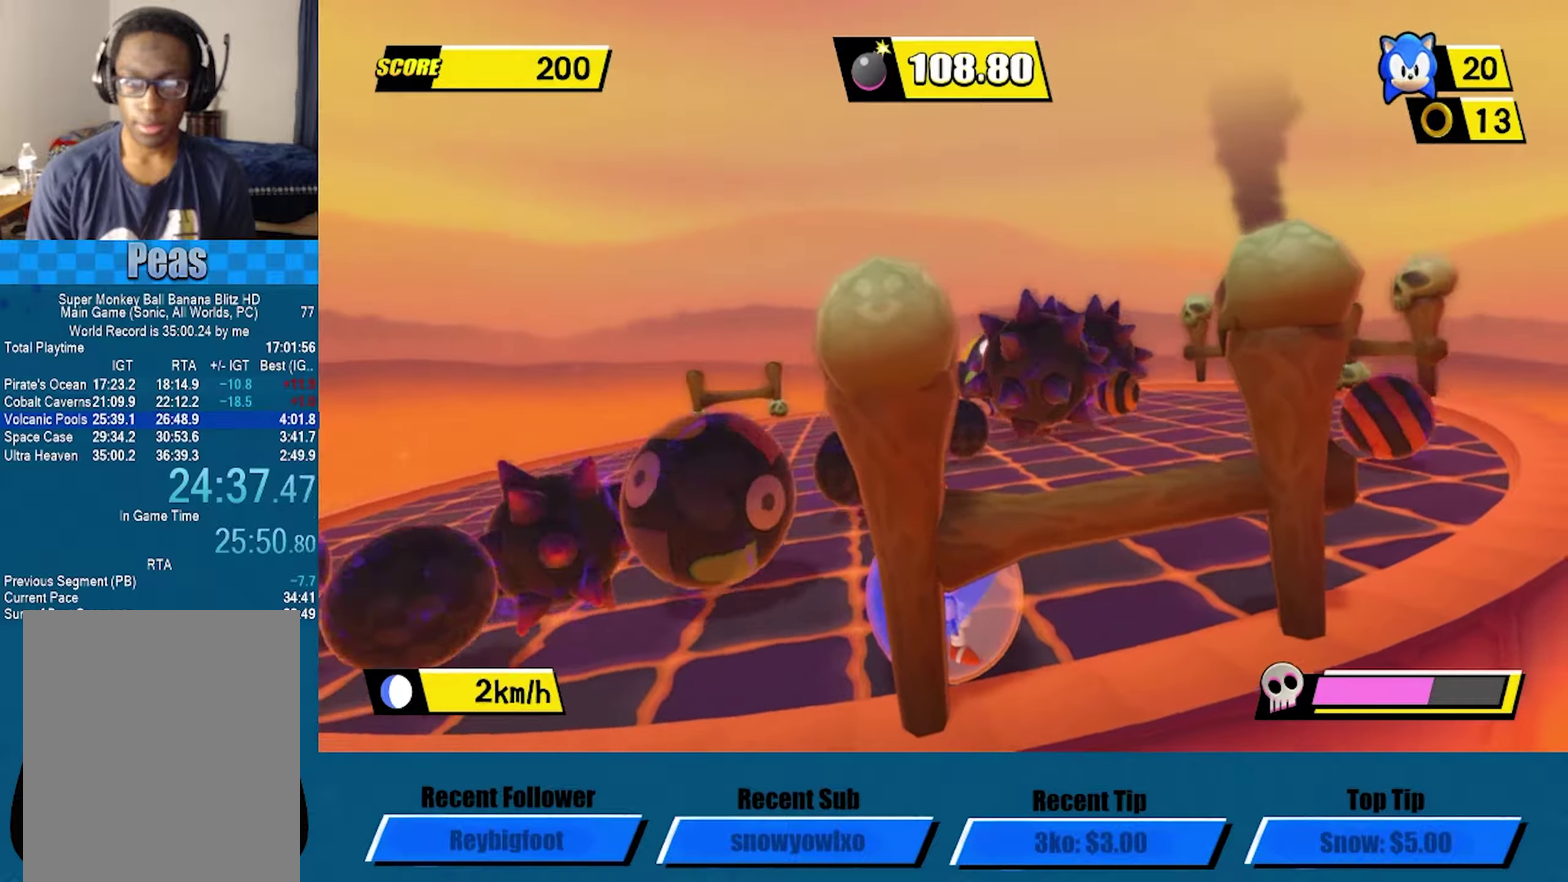
{"dt_ms": 500, "buttons": [], "left_stick": "center", "events": [[216, "left_stick", "left"], [466, "left_stick", "center"]]}
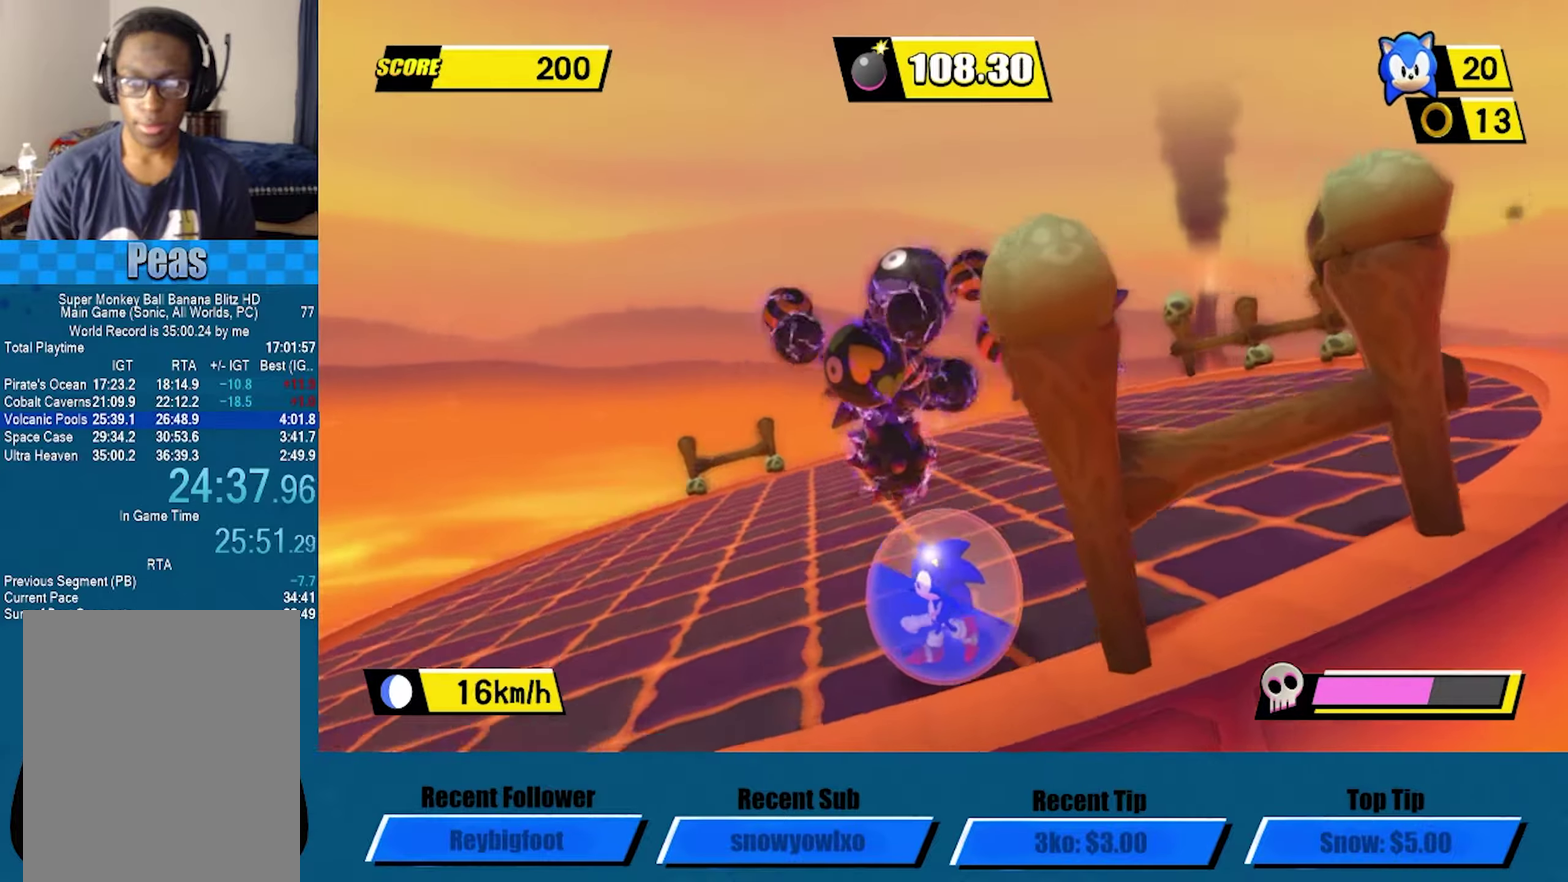
{"dt_ms": 500, "buttons": [], "left_stick": "center", "events": [[433, "left_stick", "up-left"], [500, "left_stick", "center"]]}
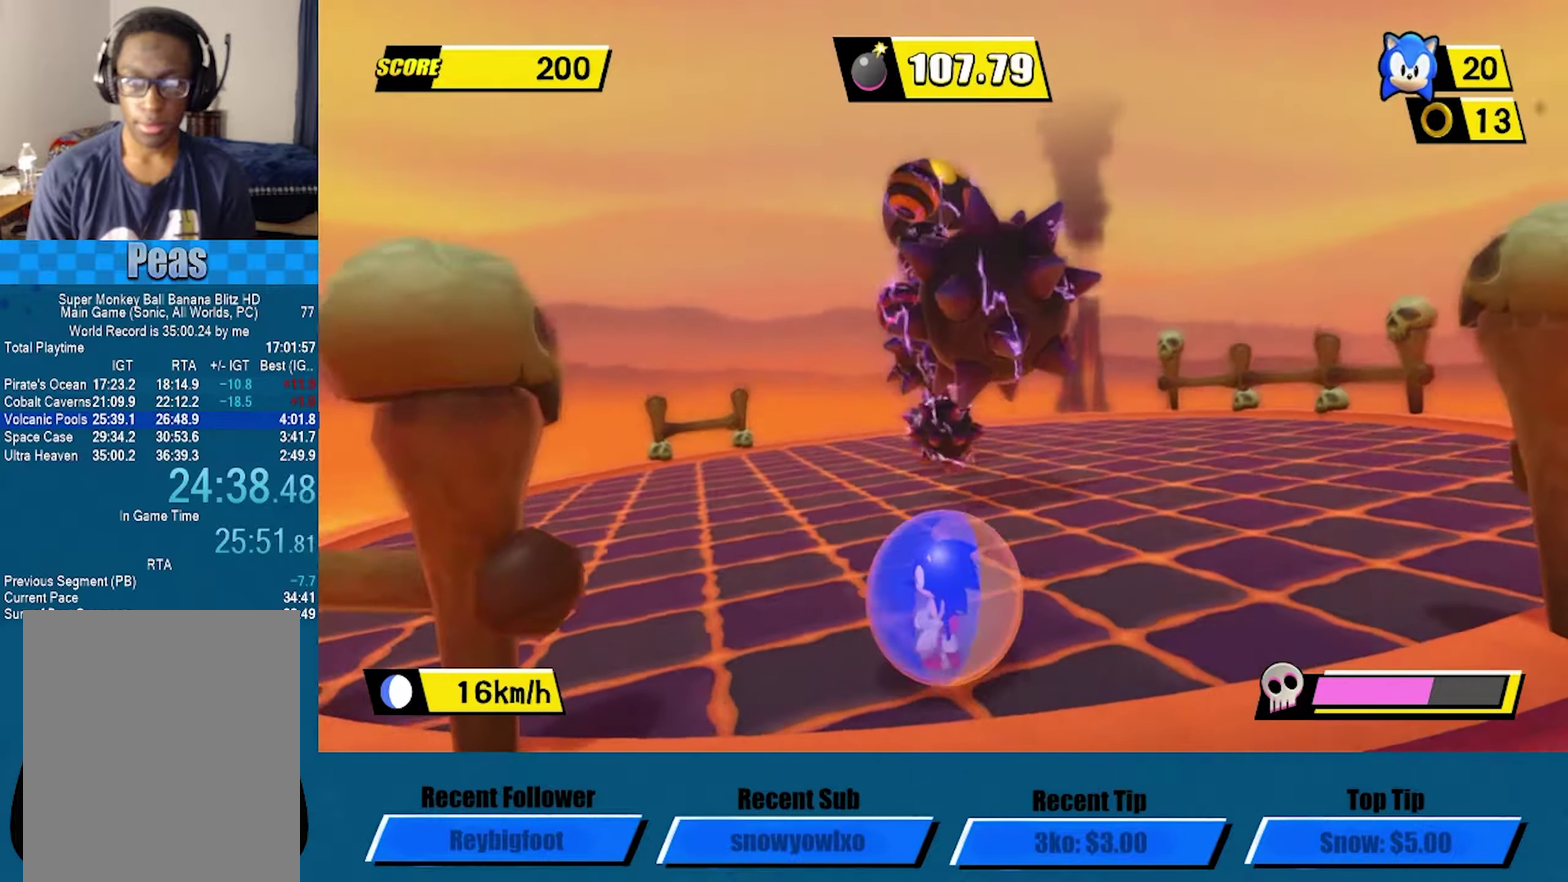
{"dt_ms": 500, "buttons": [], "left_stick": "center", "events": [[50, "left_stick", "up-right"], [133, "left_stick", "center"]]}
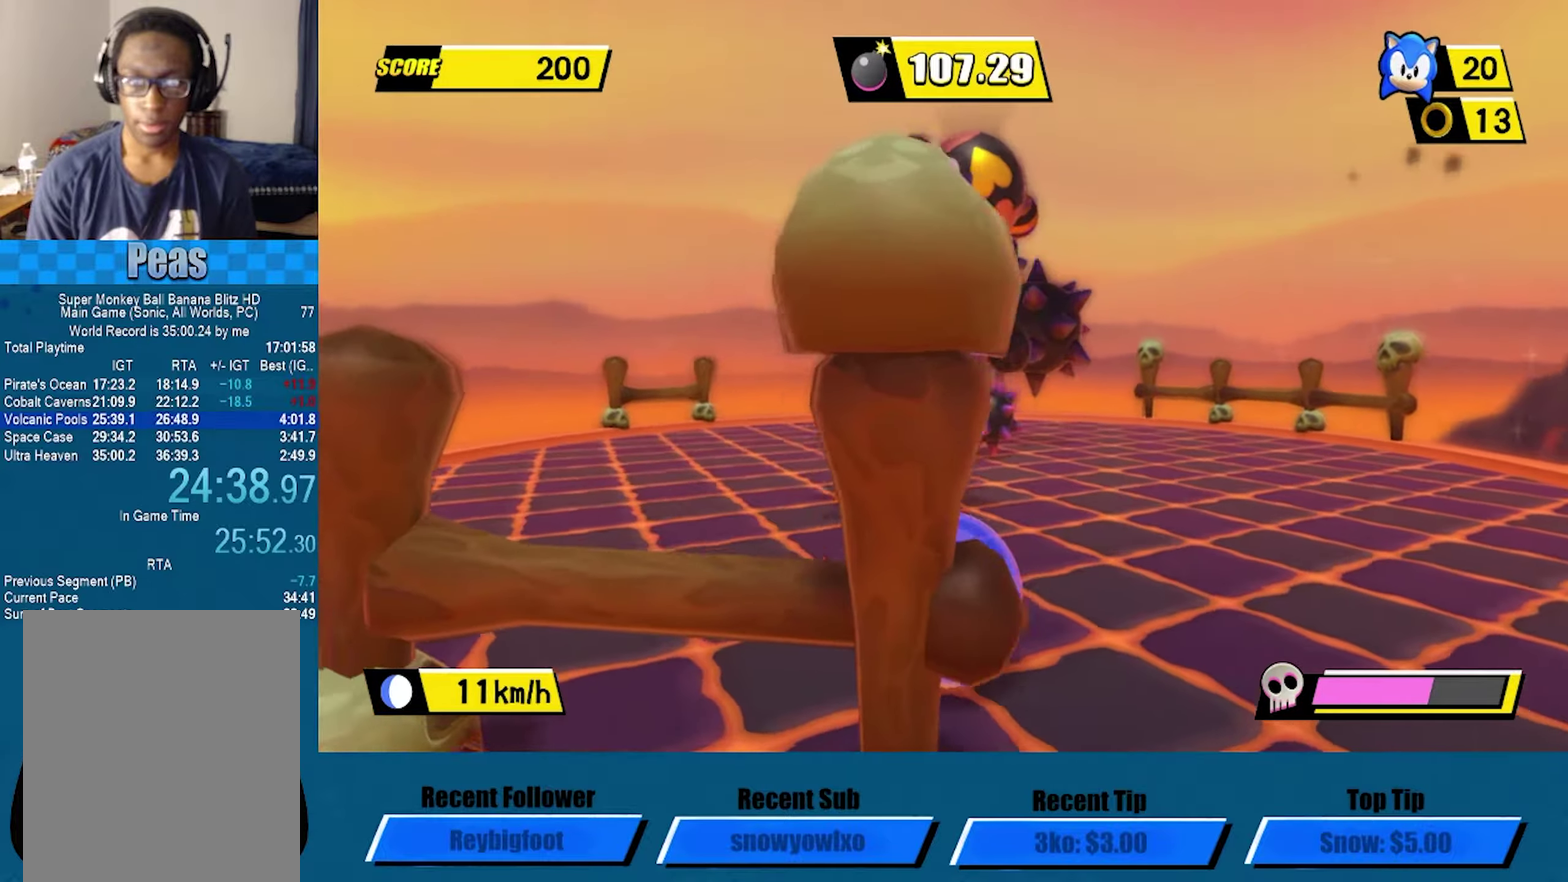
{"dt_ms": 500, "buttons": ["A"], "left_stick": "up", "events": [[150, "left_stick", "up"], [383, "A", "down"]]}